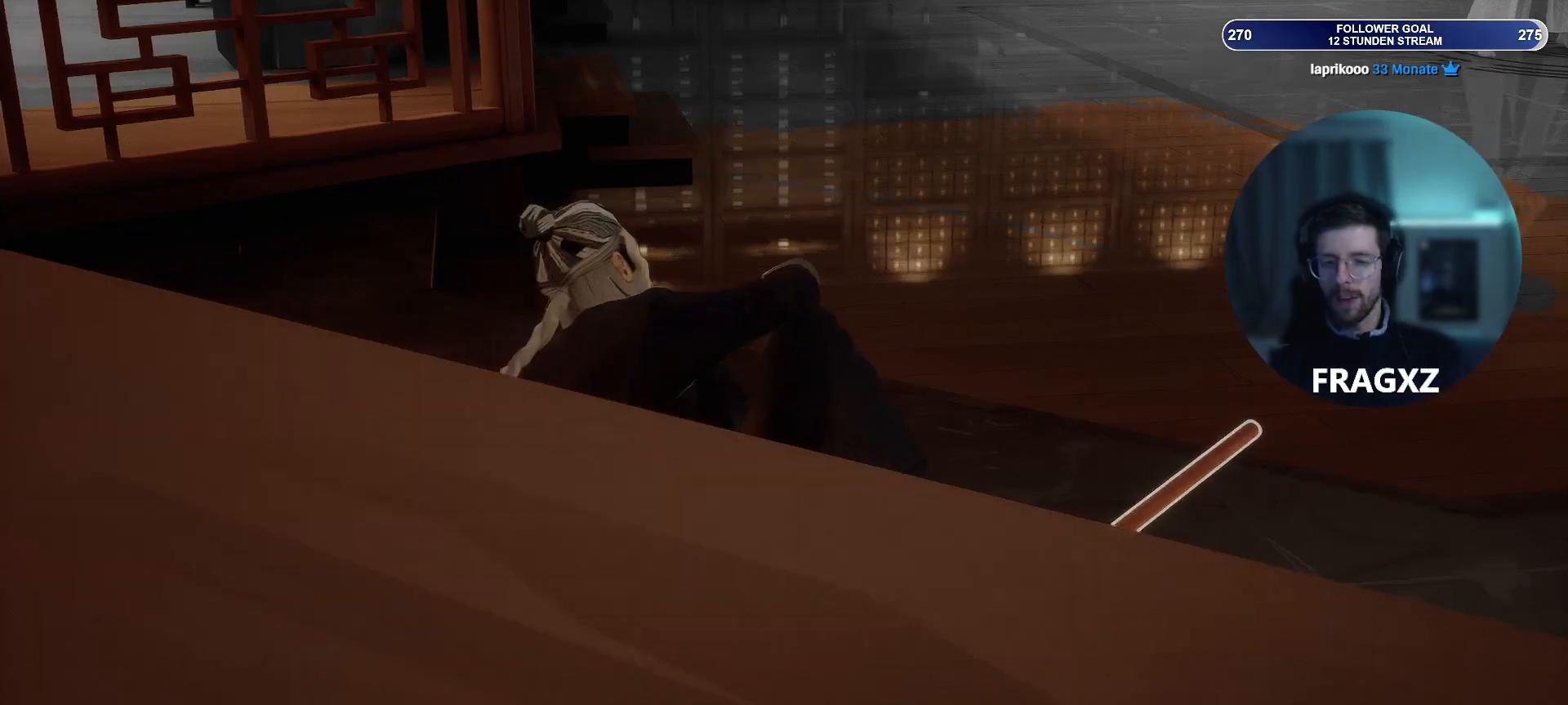
Gameplay with keyboard and mouse; each line is a JSON object with the keys and mouse buttons held at the frame after it. "events" lists presses ("down") and releases ("up") of "1", "2", "3", "4", "5", "a", "alt", "b", "c", "ctrl", "d", "e", "f", "q", "r", "s", "shift", "space", "tab", "tilde", "v", "w", "x", "y", "mouse_left", "mouse_wheel", "mouse_right", "mouse_mb4" and "mouse_mb5" between this image and that frame as [ms after this image, input, new state], when the widget could be followed in between. "mouse_left", "mouse_wheel", "mouse_right", "mouse_mb4", "mouse_mb5" = the "left", "wheel", "right", "mb4", "mb5" buttons of the "mouse" list. No other keys are recorded. "wheel" means that the mouse wheel is clicked or scrolled. Not read: mouse_move.
{"keys": [], "mouse": [], "events": []}
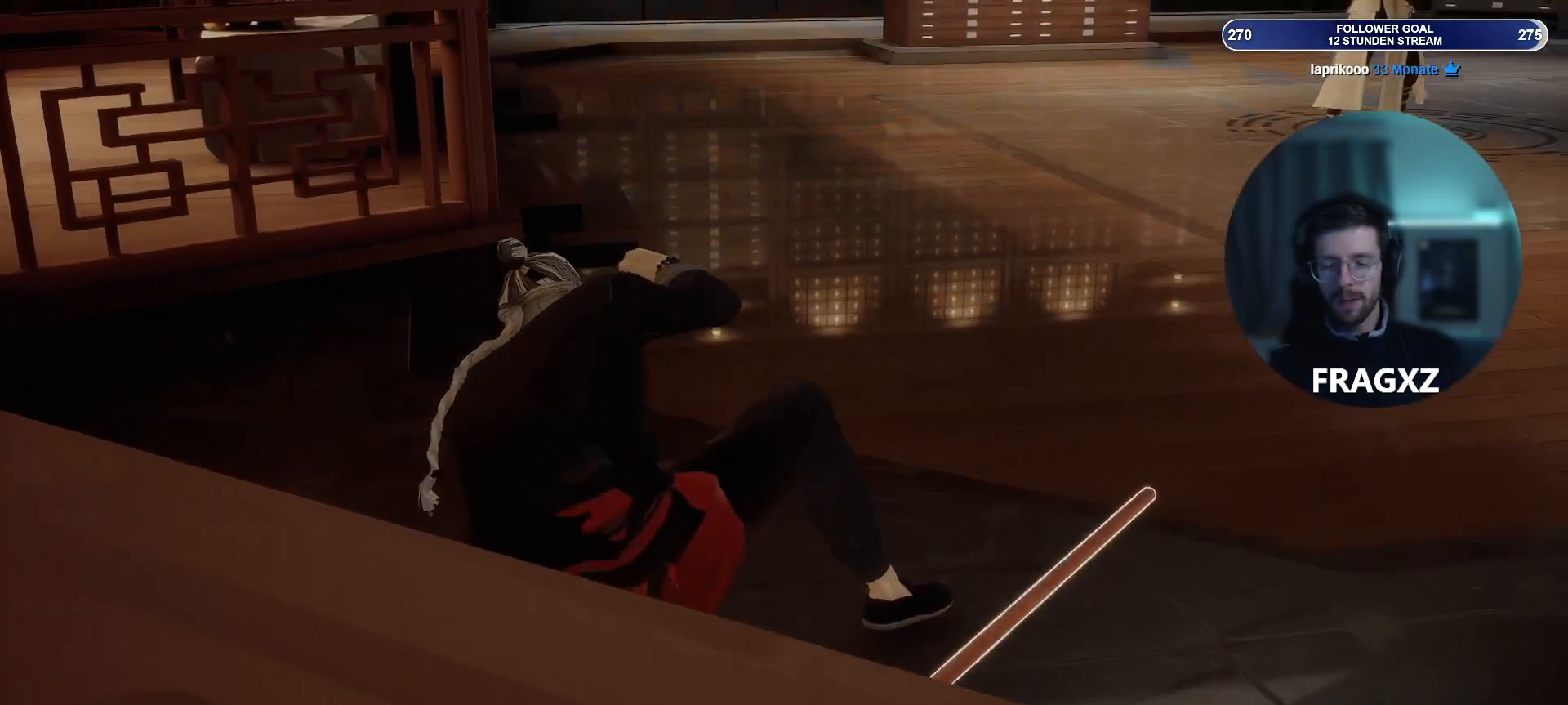
{"keys": ["d", "w"], "mouse": [], "events": [[350, "d", "down"], [350, "w", "down"]]}
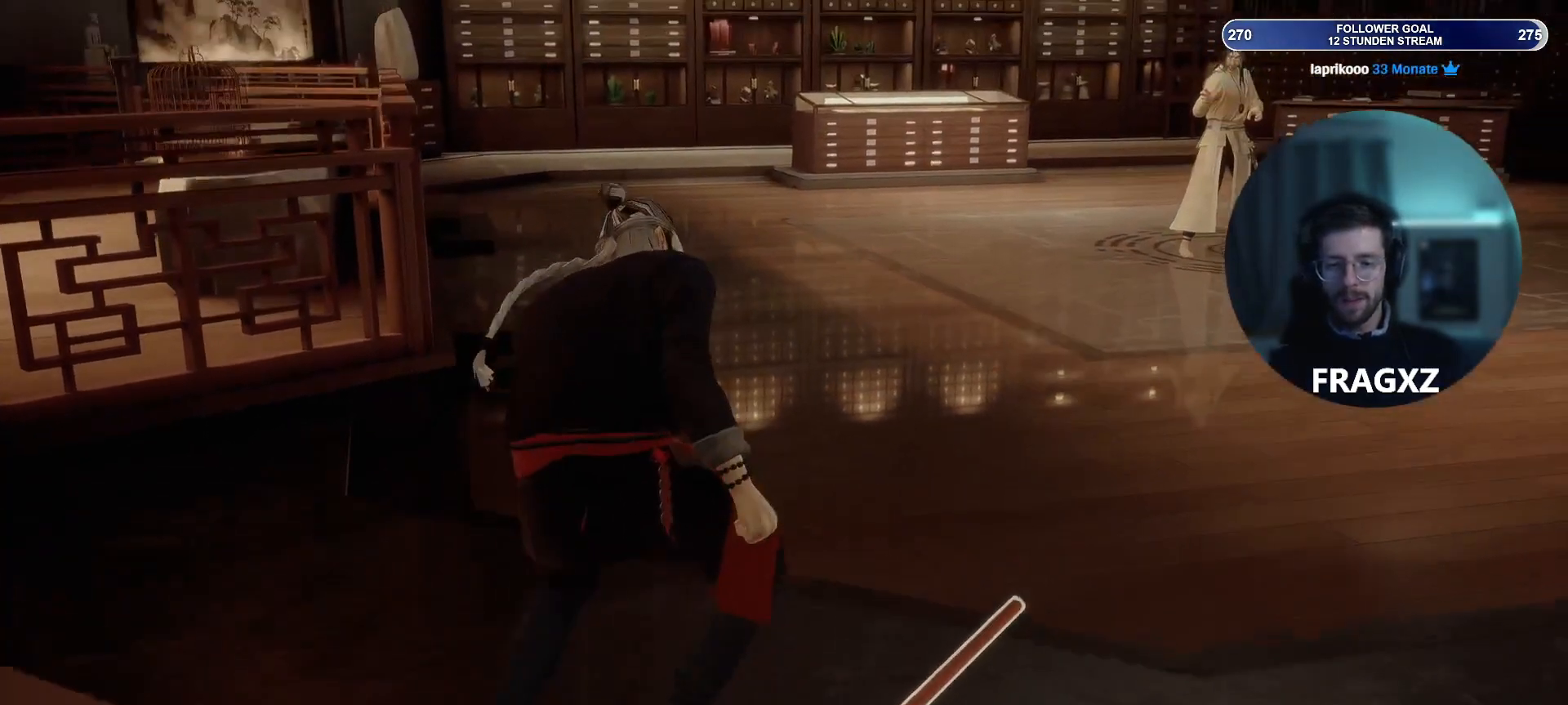
{"keys": ["d", "w"], "mouse": [], "events": []}
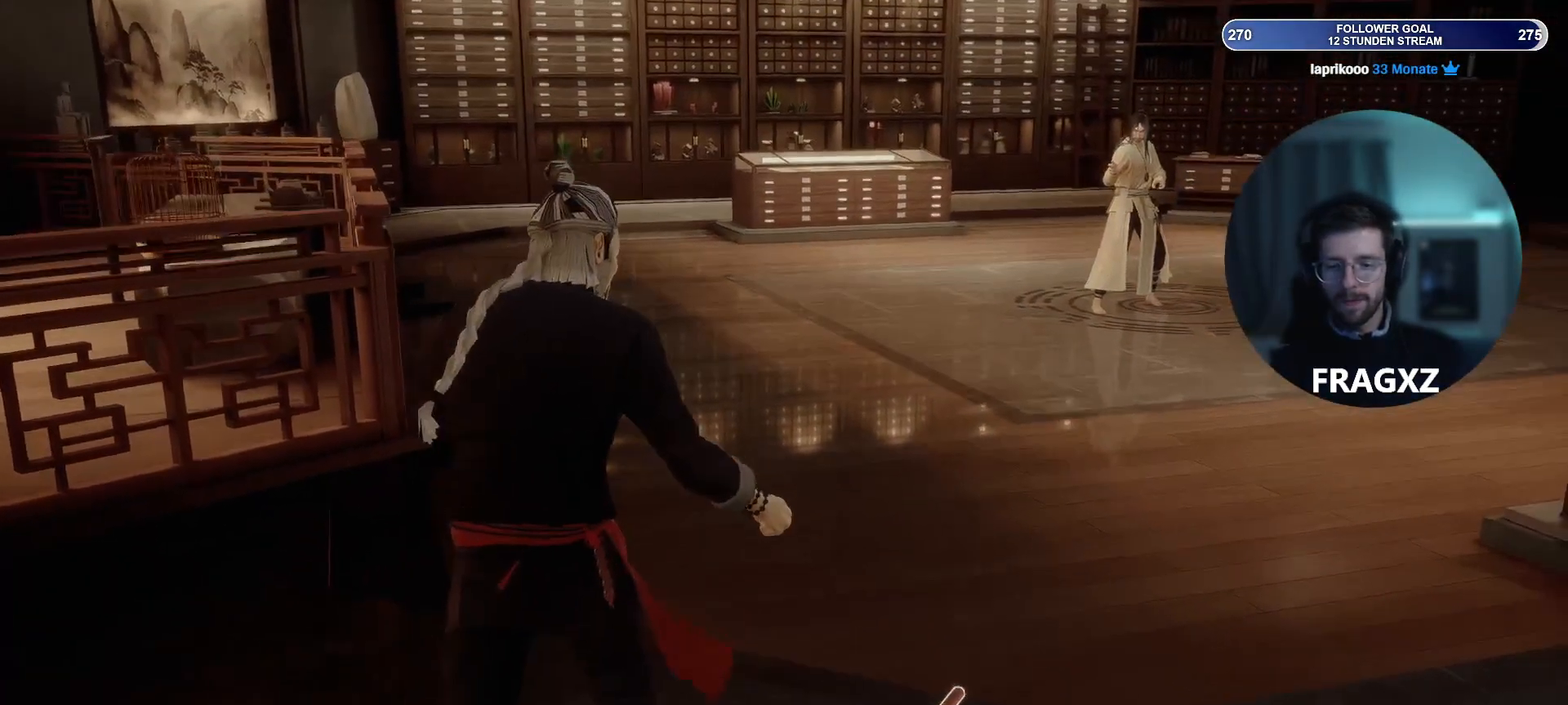
{"keys": ["d", "w"], "mouse": [], "events": []}
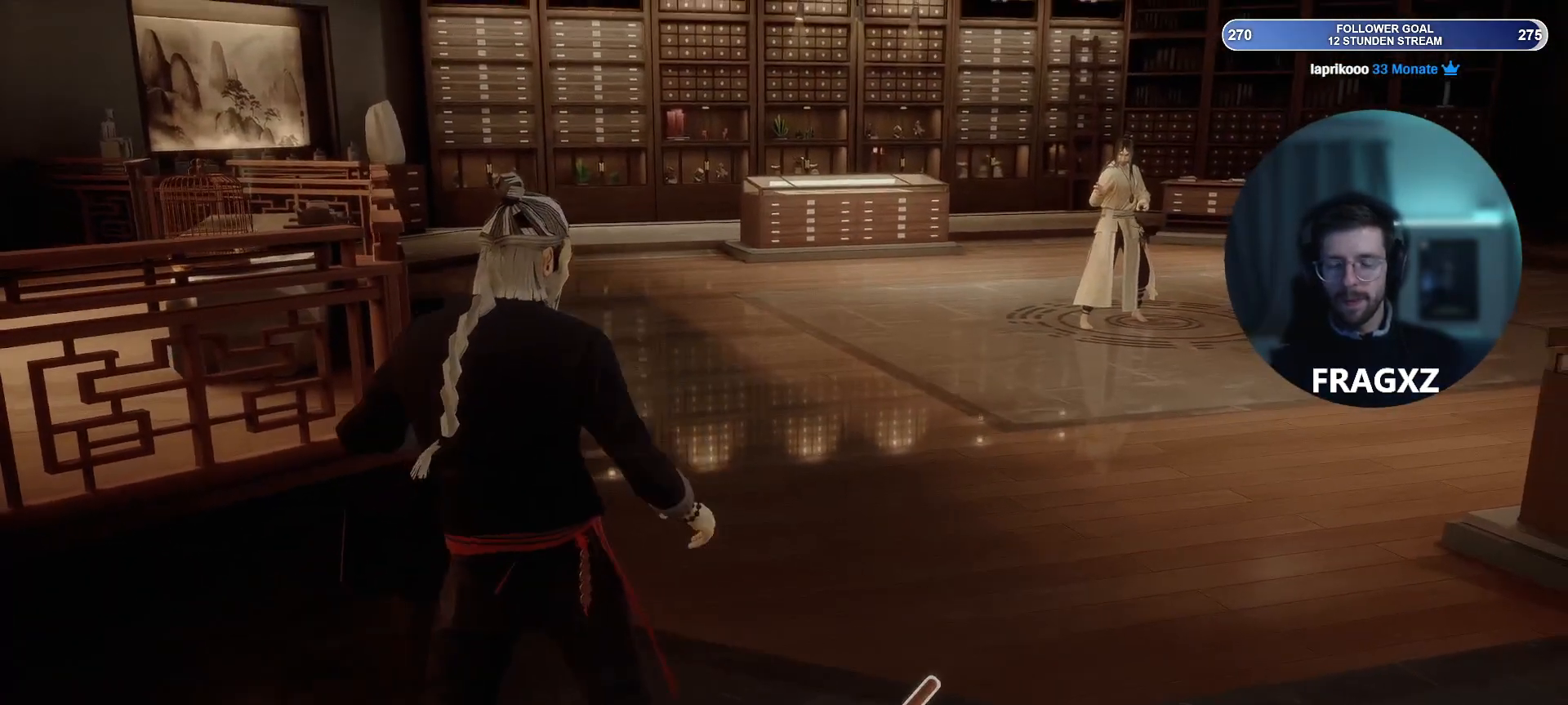
{"keys": ["d", "w"], "mouse": [], "events": []}
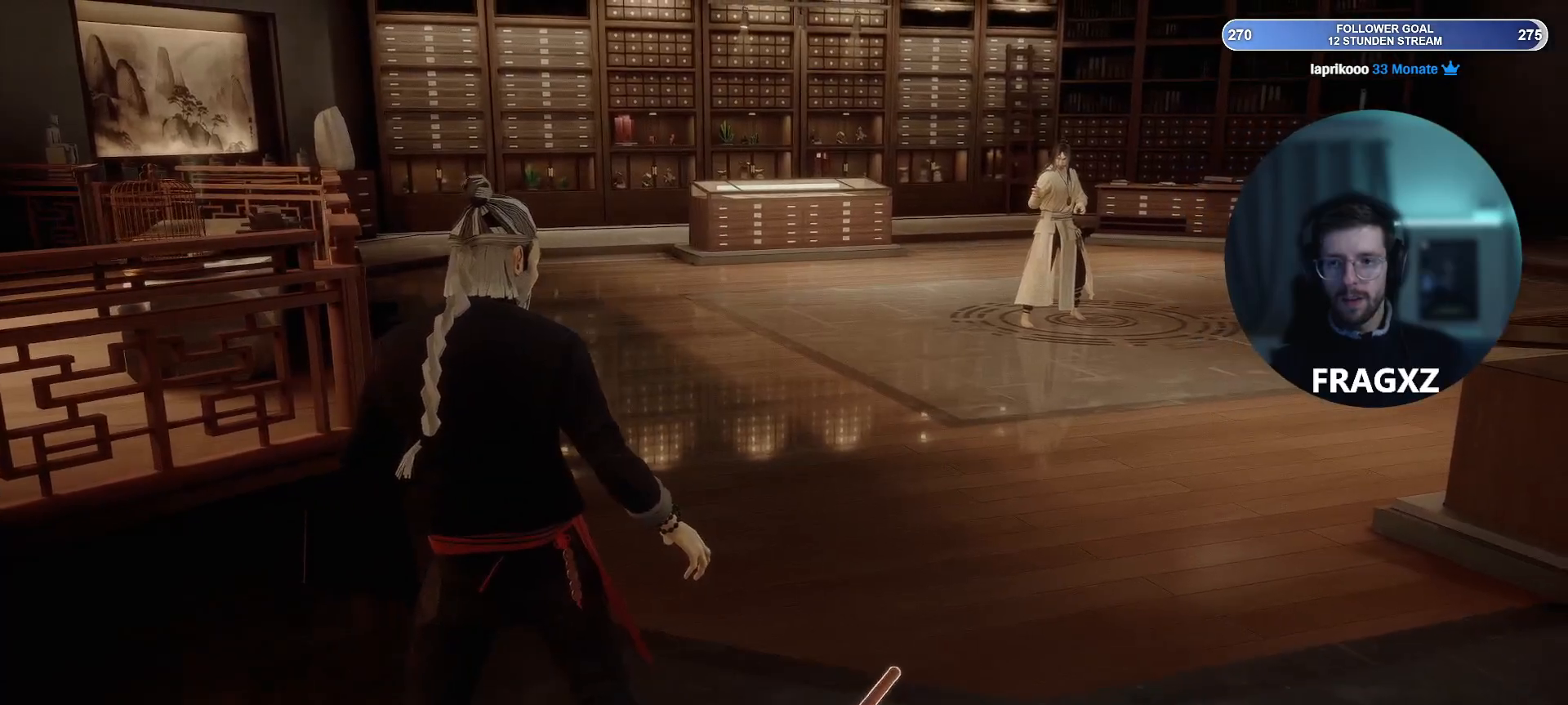
{"keys": ["w"], "mouse": [], "events": [[467, "d", "up"]]}
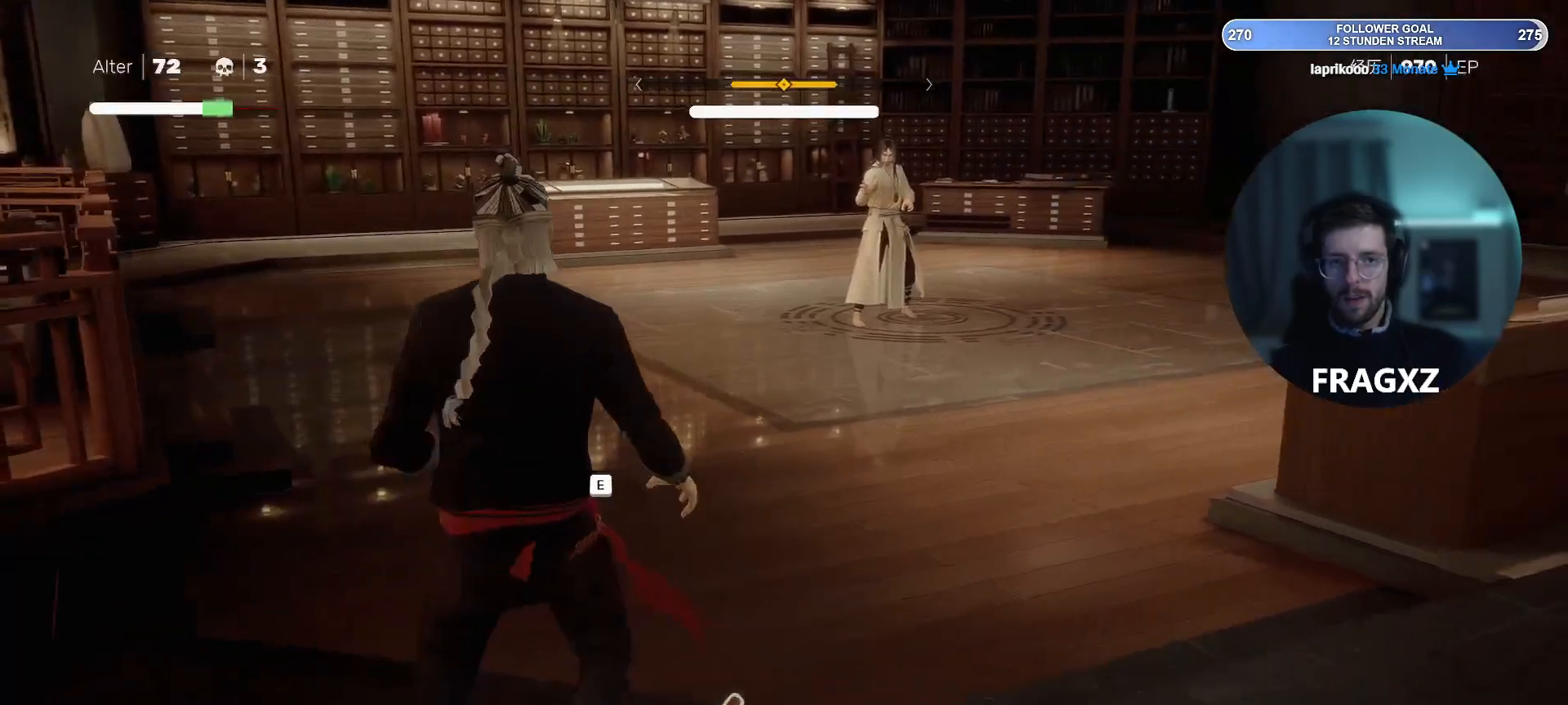
{"keys": ["w"], "mouse": [], "events": []}
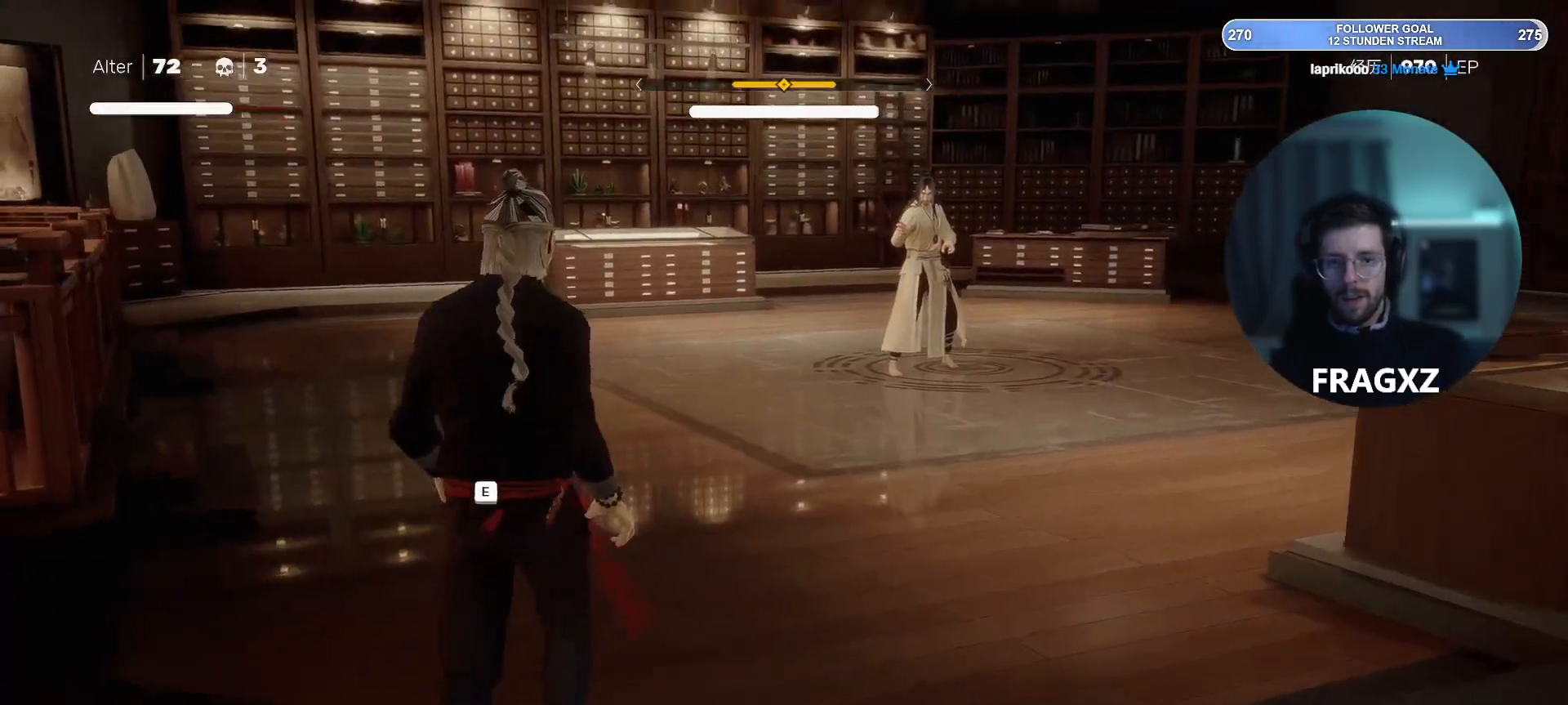
{"keys": ["w"], "mouse": [], "events": [[117, "e", "down"], [217, "e", "up"]]}
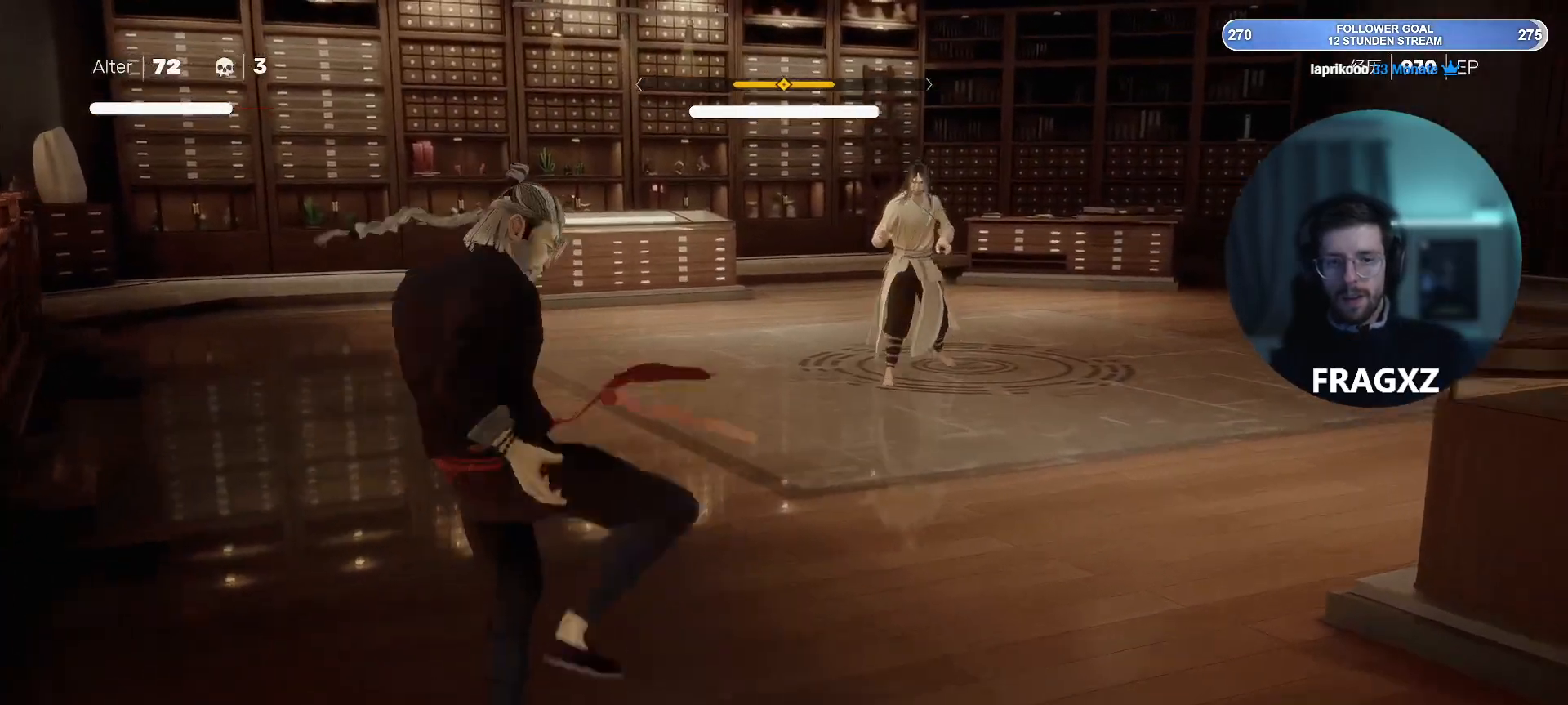
{"keys": ["w"], "mouse": [], "events": []}